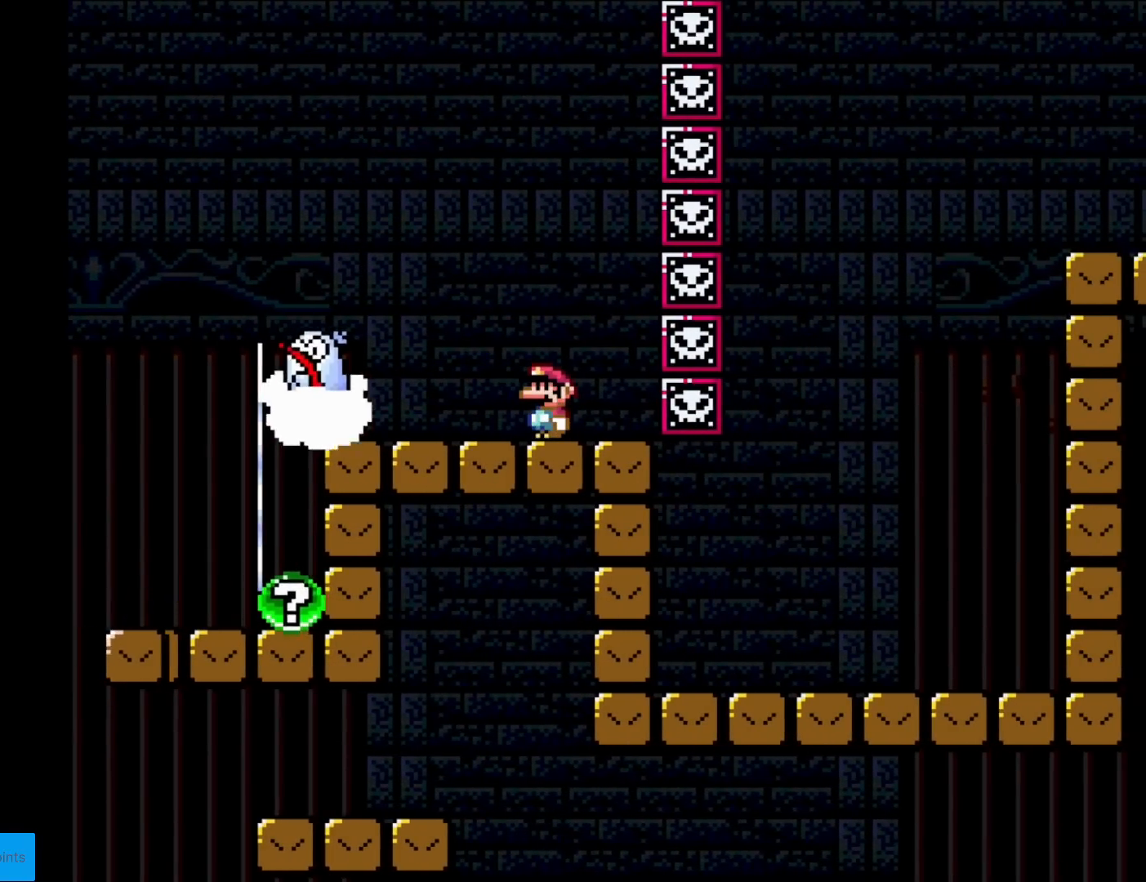
Gameplay with a controller (Nintendo layout); each line is a JSON object with the inputs held at the frame after it. "events" lists button and stick changes between this image and that frame as [ms after this image, input, new state], when the widget could be followed in between. Not read: L3 R3.
{"buttons": ["A", "X"], "events": [[233, "A", "down"]]}
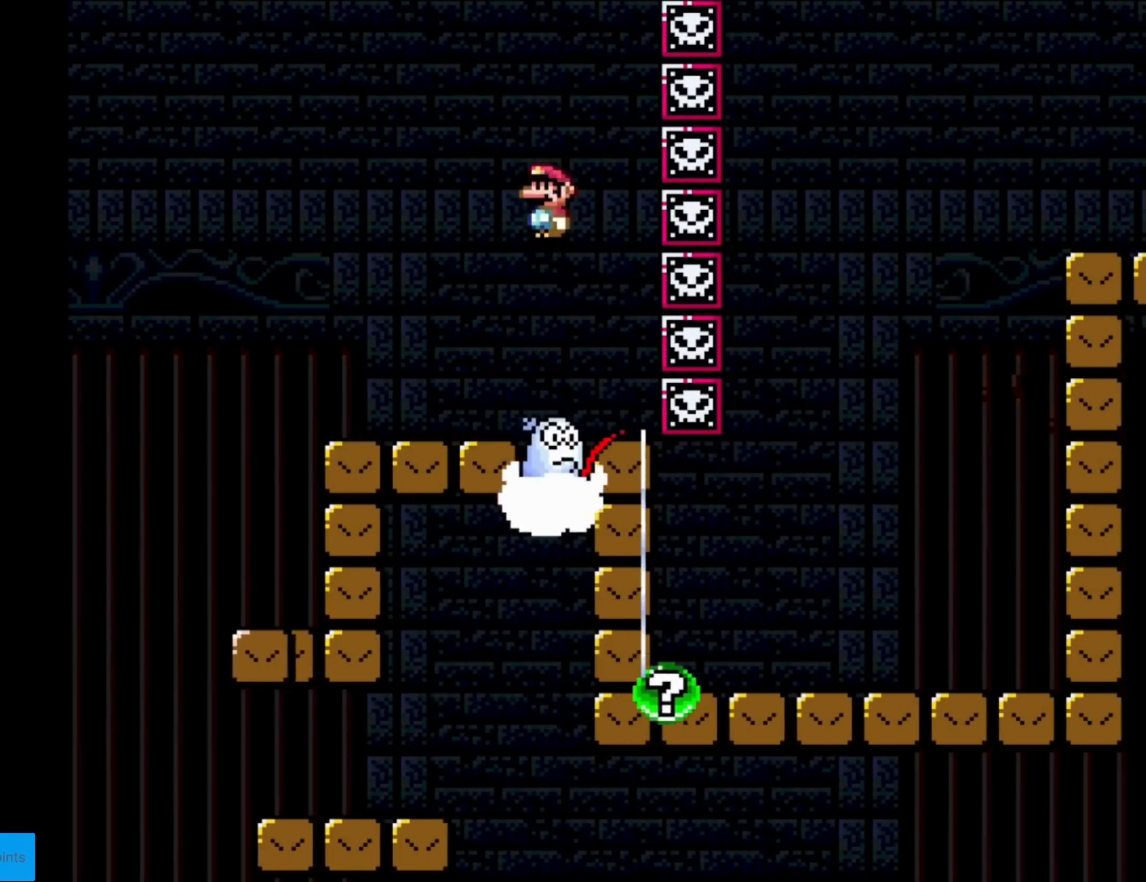
{"buttons": ["X", "DPAD_LEFT"], "events": [[50, "A", "up"], [468, "DPAD_LEFT", "down"]]}
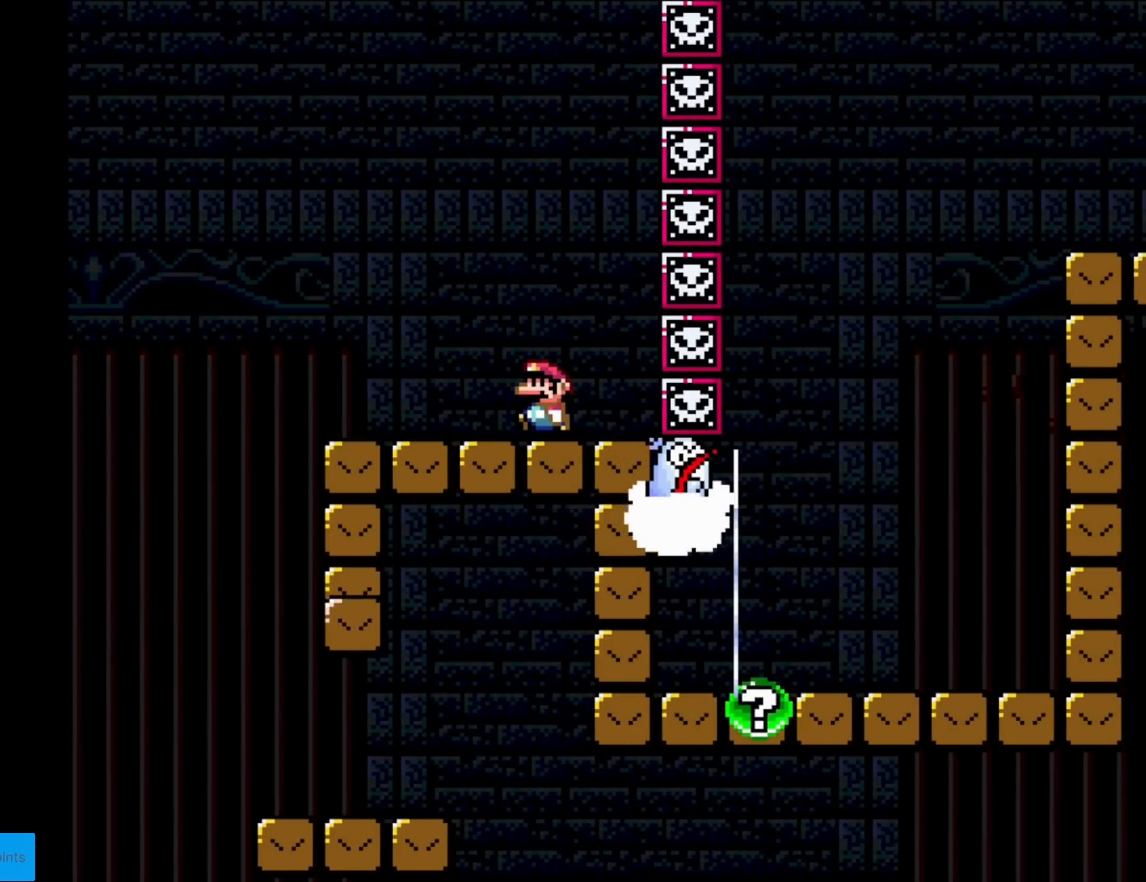
{"buttons": ["A", "X"], "events": [[83, "DPAD_LEFT", "up"], [167, "DPAD_LEFT", "down"], [384, "A", "down"], [467, "DPAD_LEFT", "up"]]}
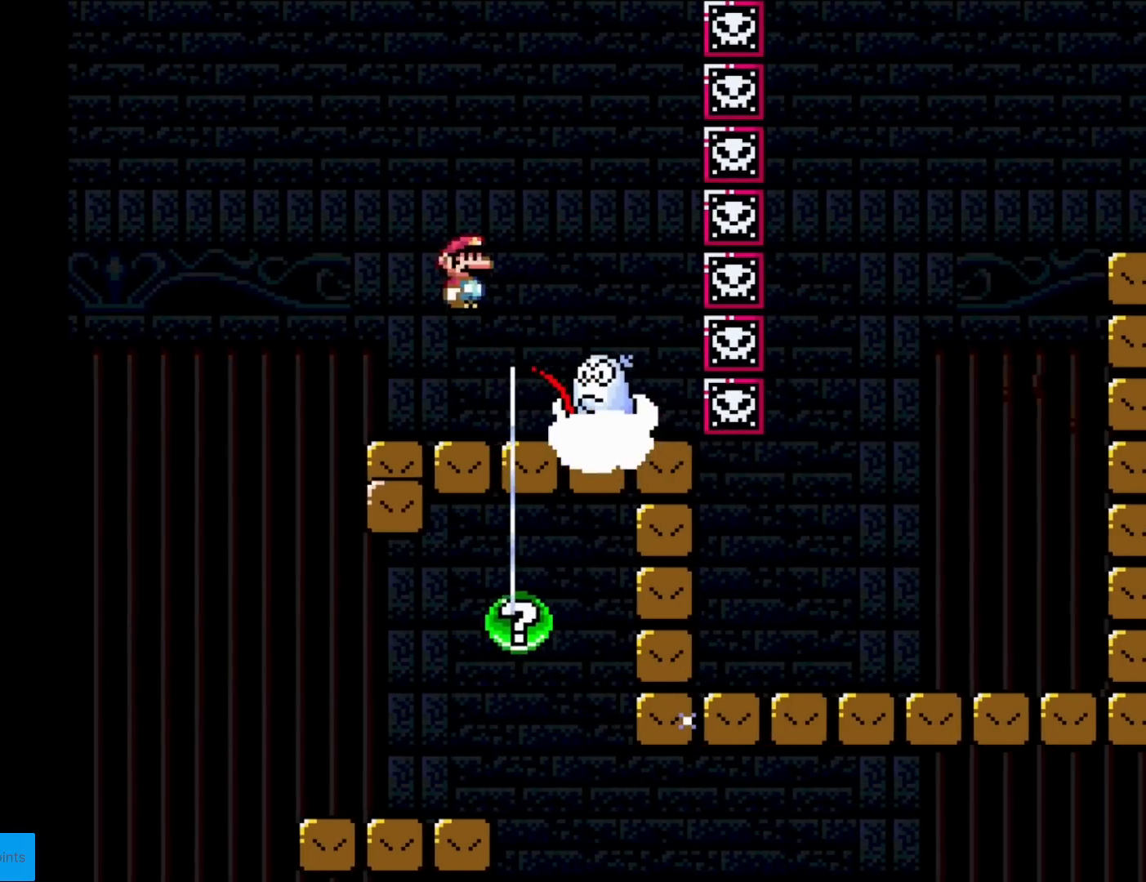
{"buttons": ["X", "DPAD_RIGHT"], "events": [[34, "DPAD_RIGHT", "down"], [267, "A", "up"]]}
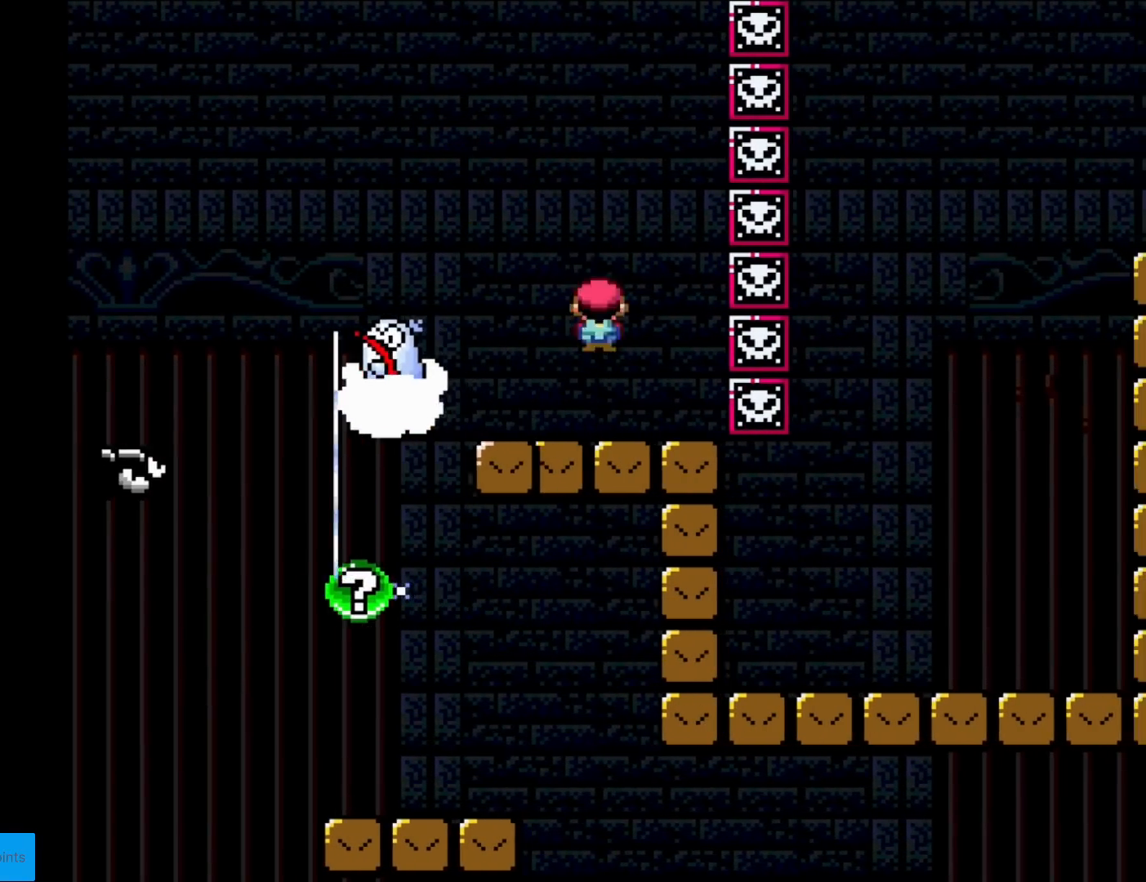
{"buttons": ["X"], "events": [[67, "DPAD_RIGHT", "up"], [83, "DPAD_UP", "down"], [100, "DPAD_LEFT", "down"], [100, "DPAD_UP", "up"], [200, "DPAD_LEFT", "up"]]}
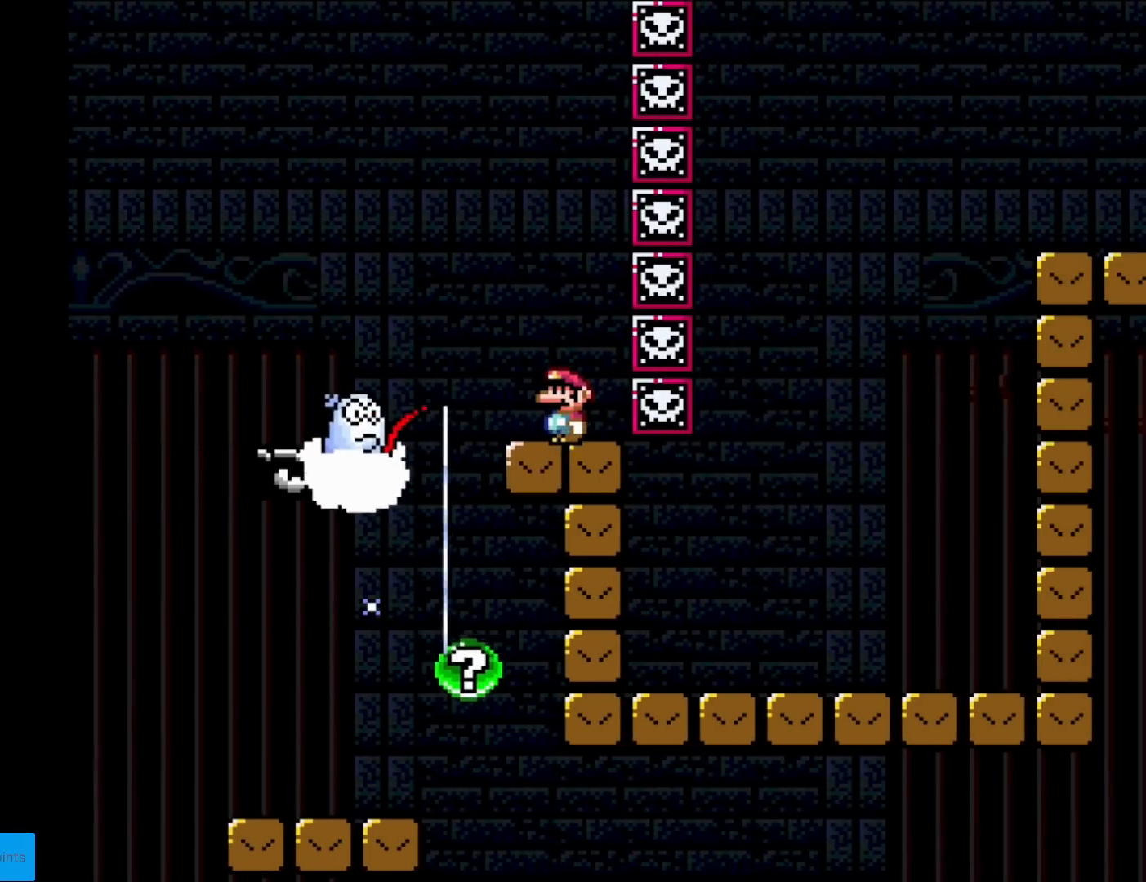
{"buttons": ["A", "X", "DPAD_LEFT"], "events": [[67, "A", "down"], [151, "A", "up"], [367, "DPAD_LEFT", "down"], [417, "A", "down"]]}
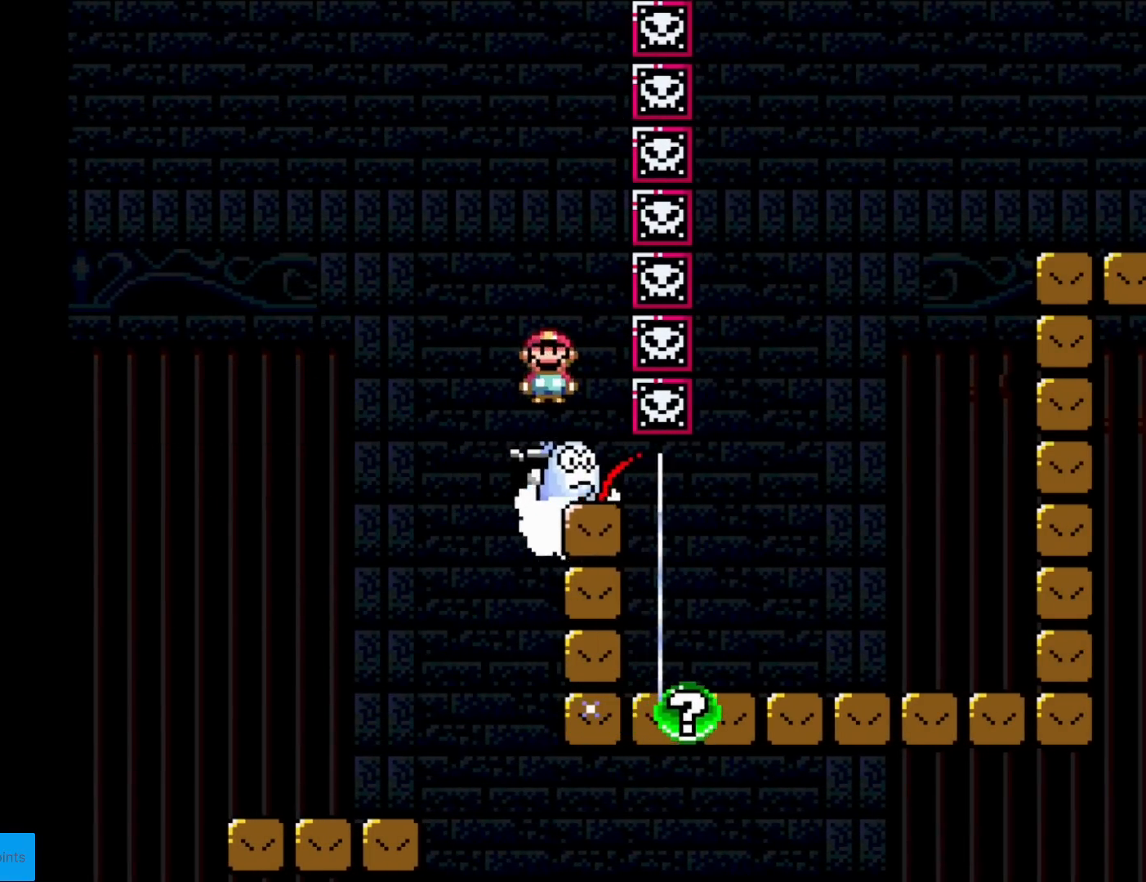
{"buttons": ["X"], "events": [[300, "A", "up"], [417, "DPAD_LEFT", "up"]]}
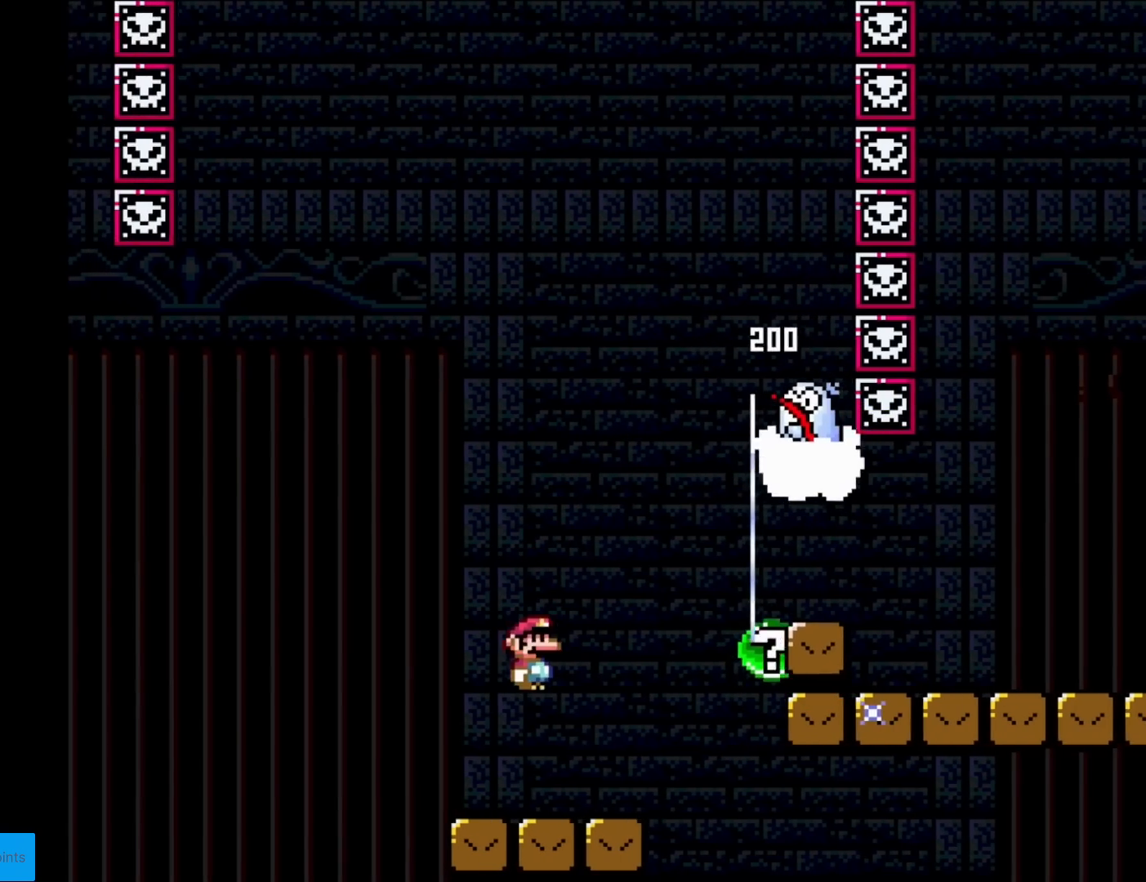
{"buttons": ["X", "DPAD_RIGHT"], "events": [[17, "DPAD_RIGHT", "down"]]}
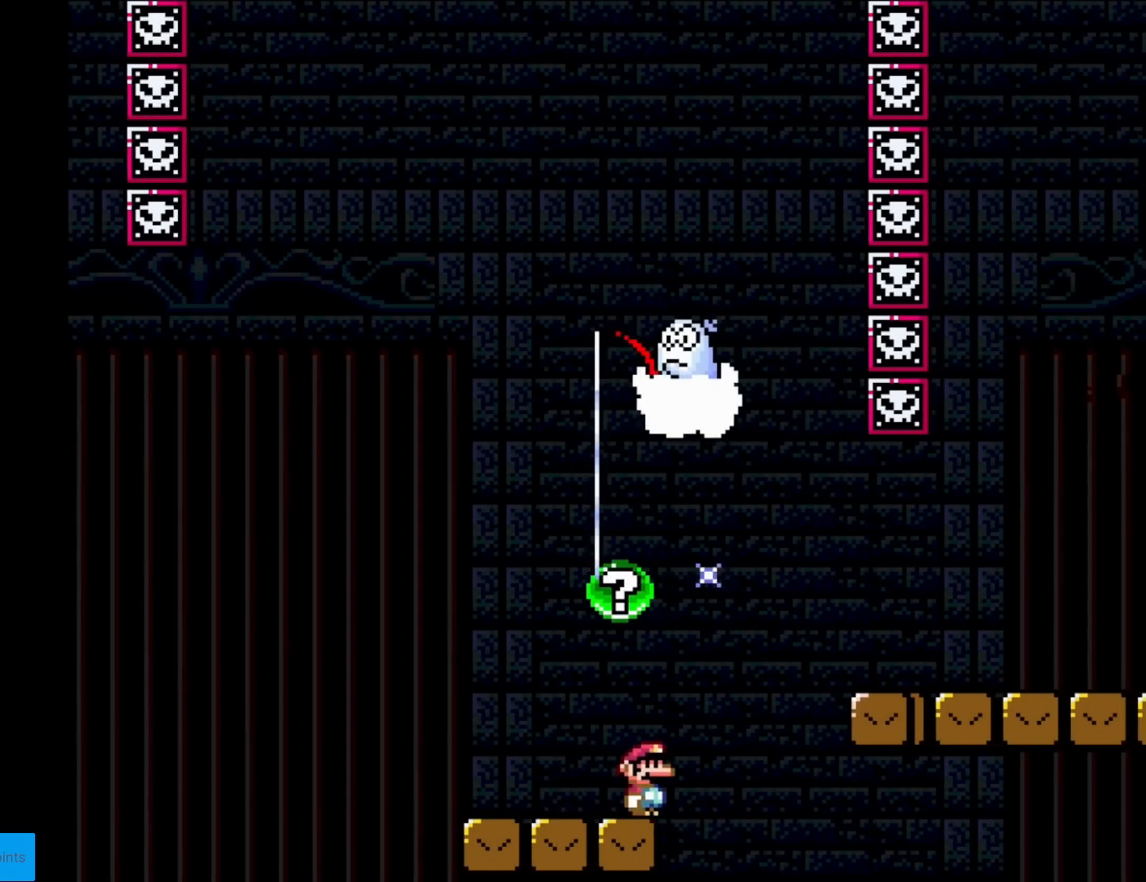
{"buttons": ["X"], "events": [[83, "A", "down"], [250, "A", "up"], [300, "A", "down"], [450, "DPAD_RIGHT", "up"], [484, "A", "up"]]}
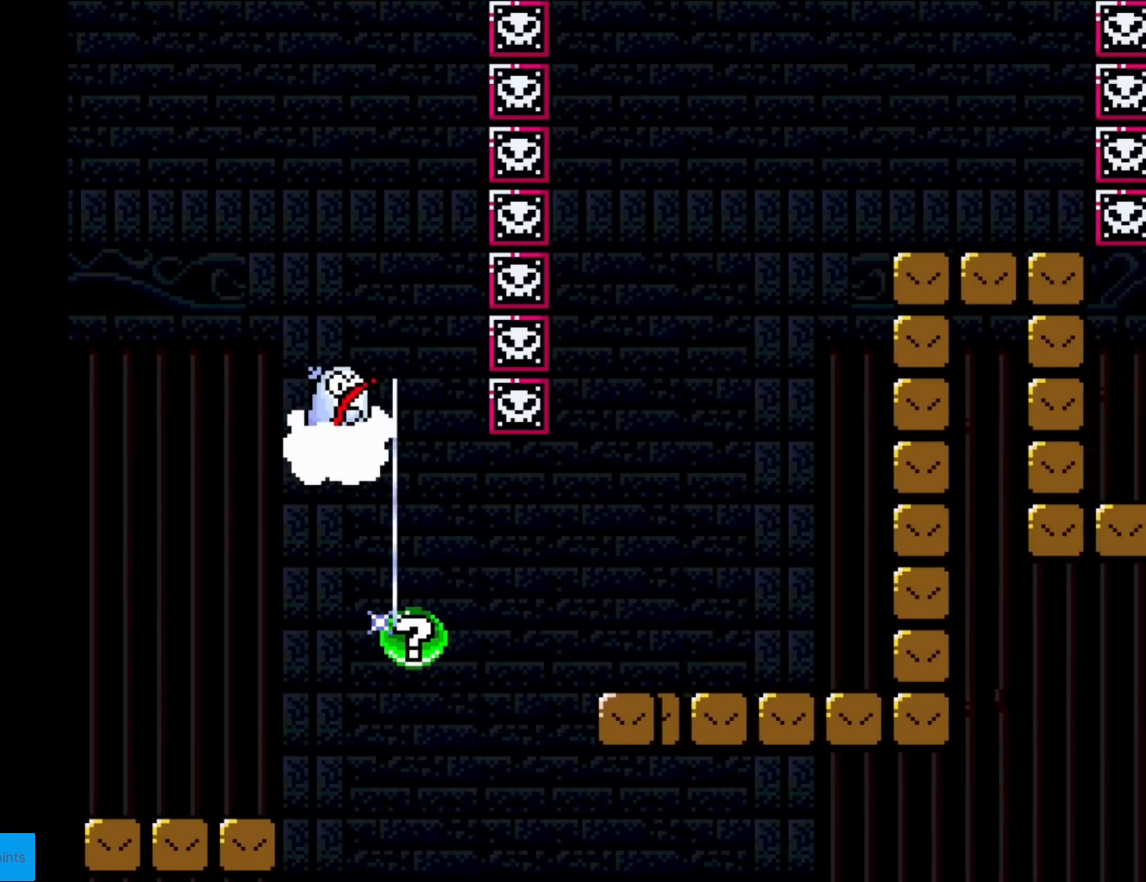
{"buttons": [], "events": [[100, "X", "up"]]}
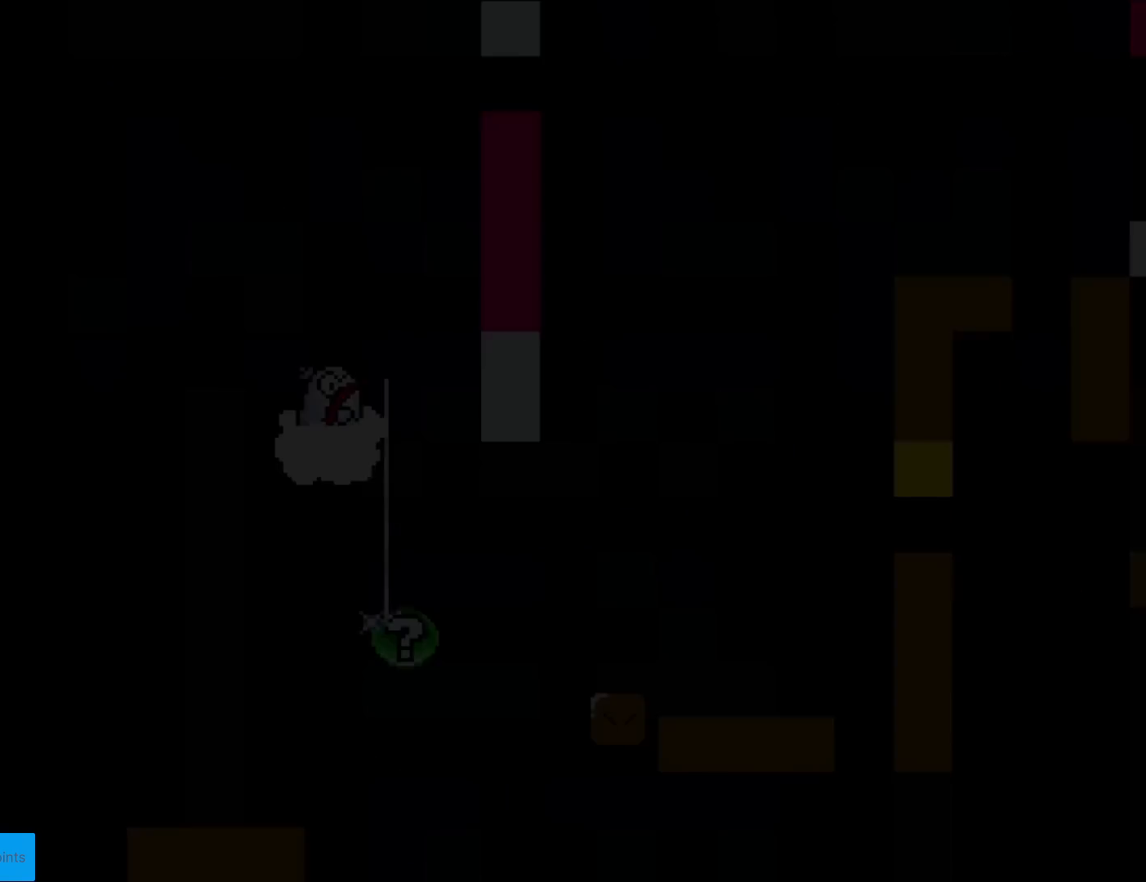
{"buttons": [], "events": []}
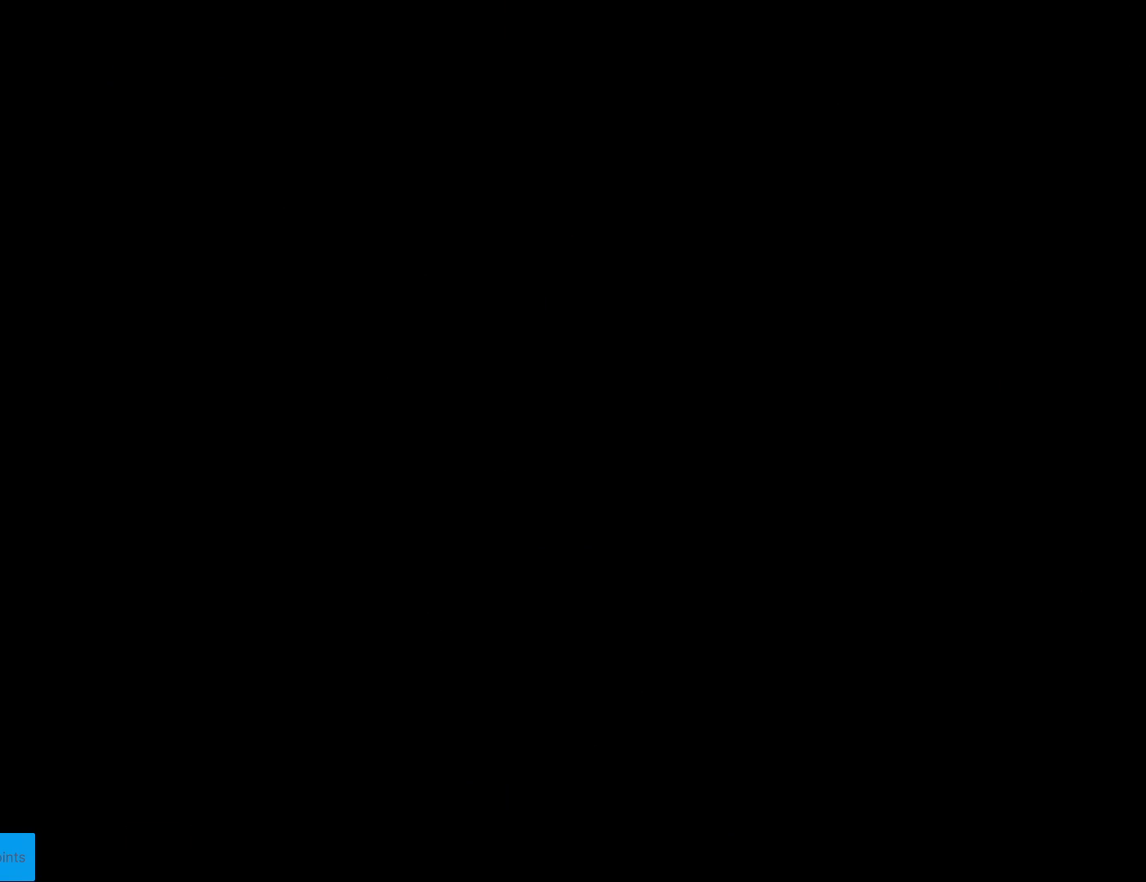
{"buttons": [], "events": []}
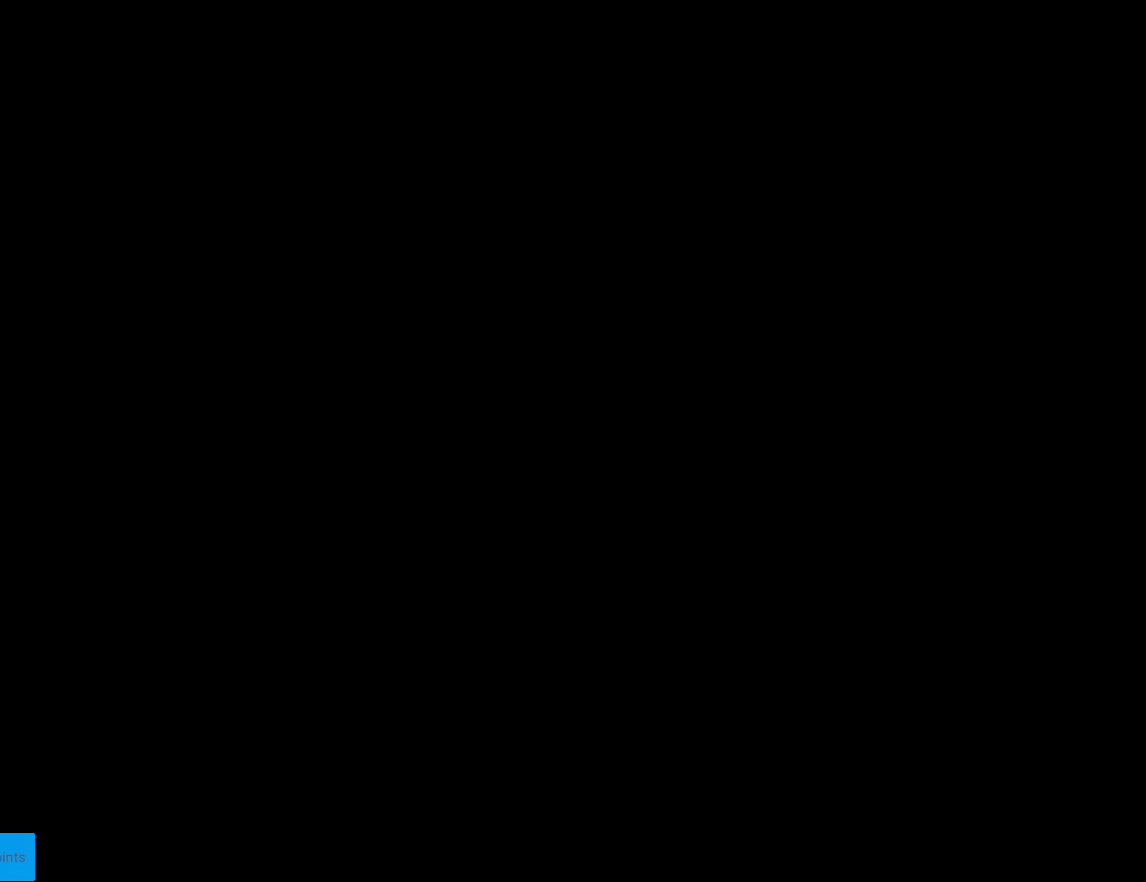
{"buttons": [], "events": []}
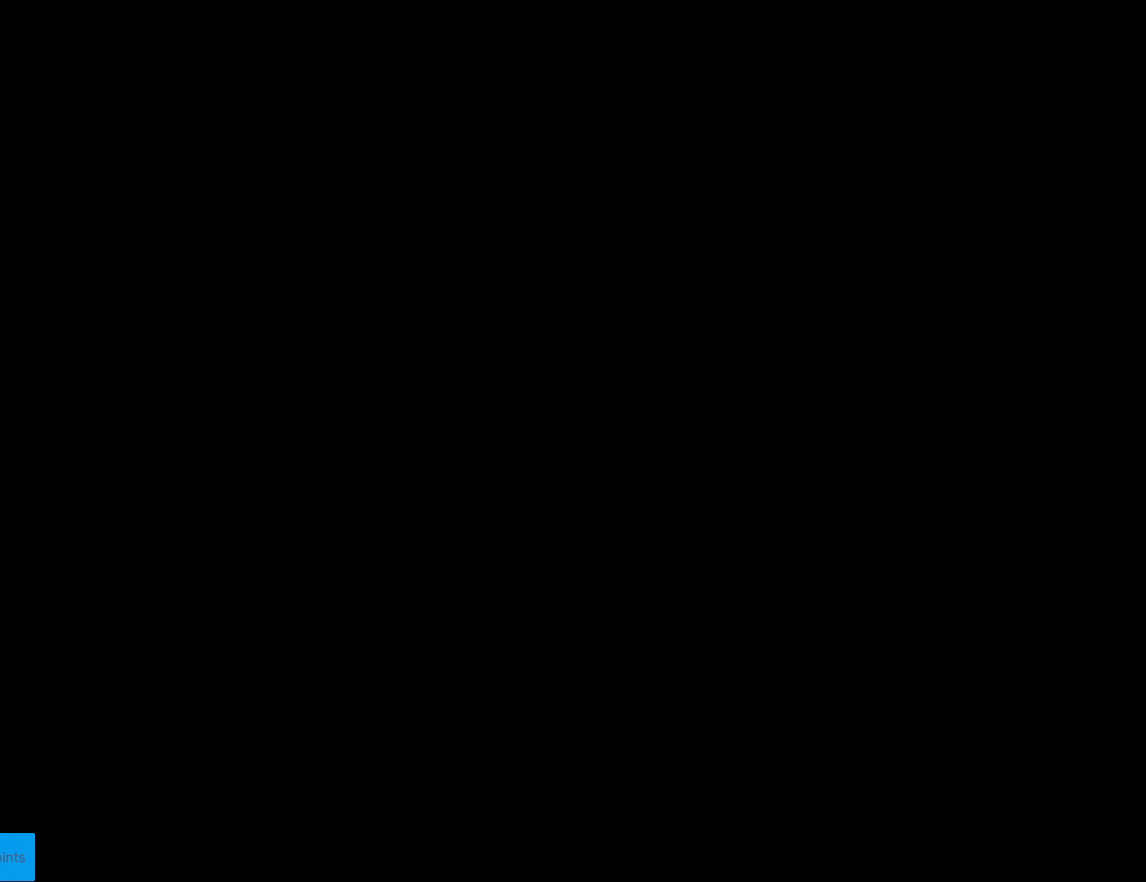
{"buttons": ["Y", "DPAD_RIGHT"], "events": [[117, "Y", "down"], [217, "DPAD_RIGHT", "down"]]}
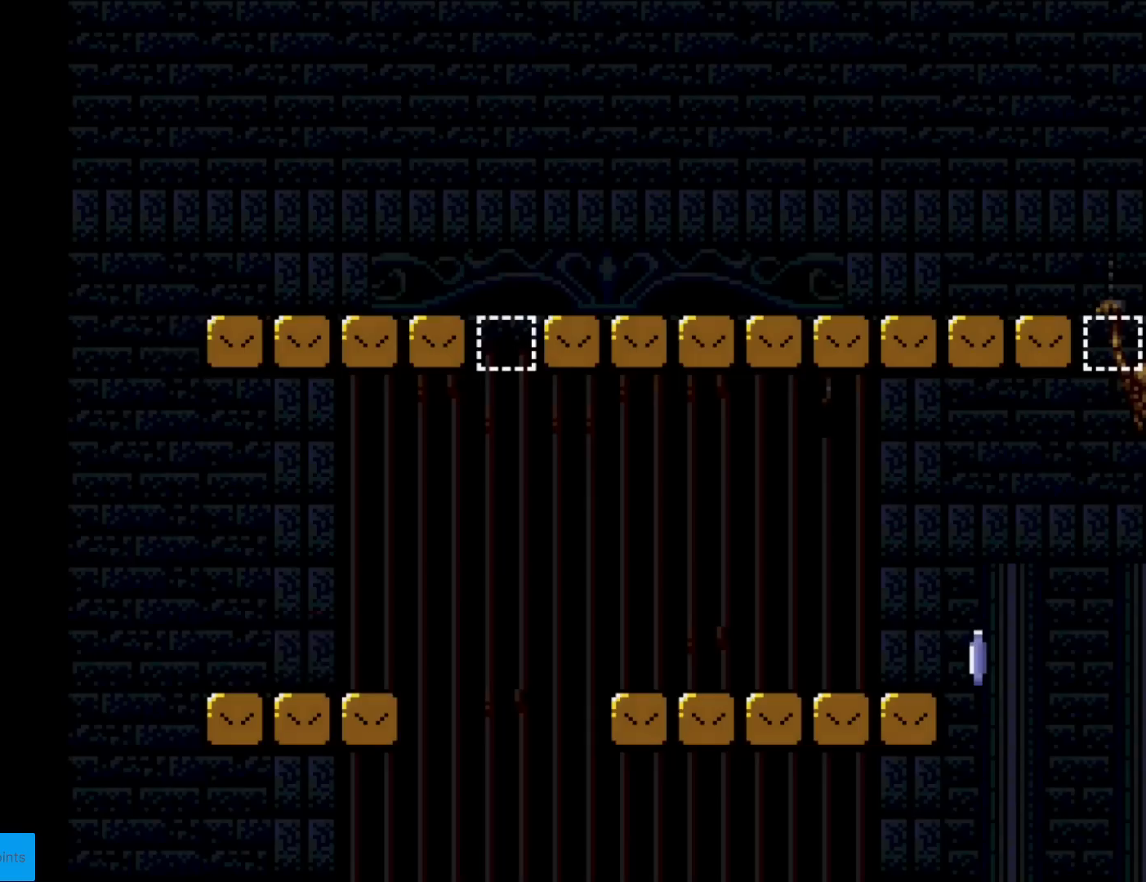
{"buttons": ["B", "Y", "DPAD_RIGHT"], "events": [[317, "B", "down"]]}
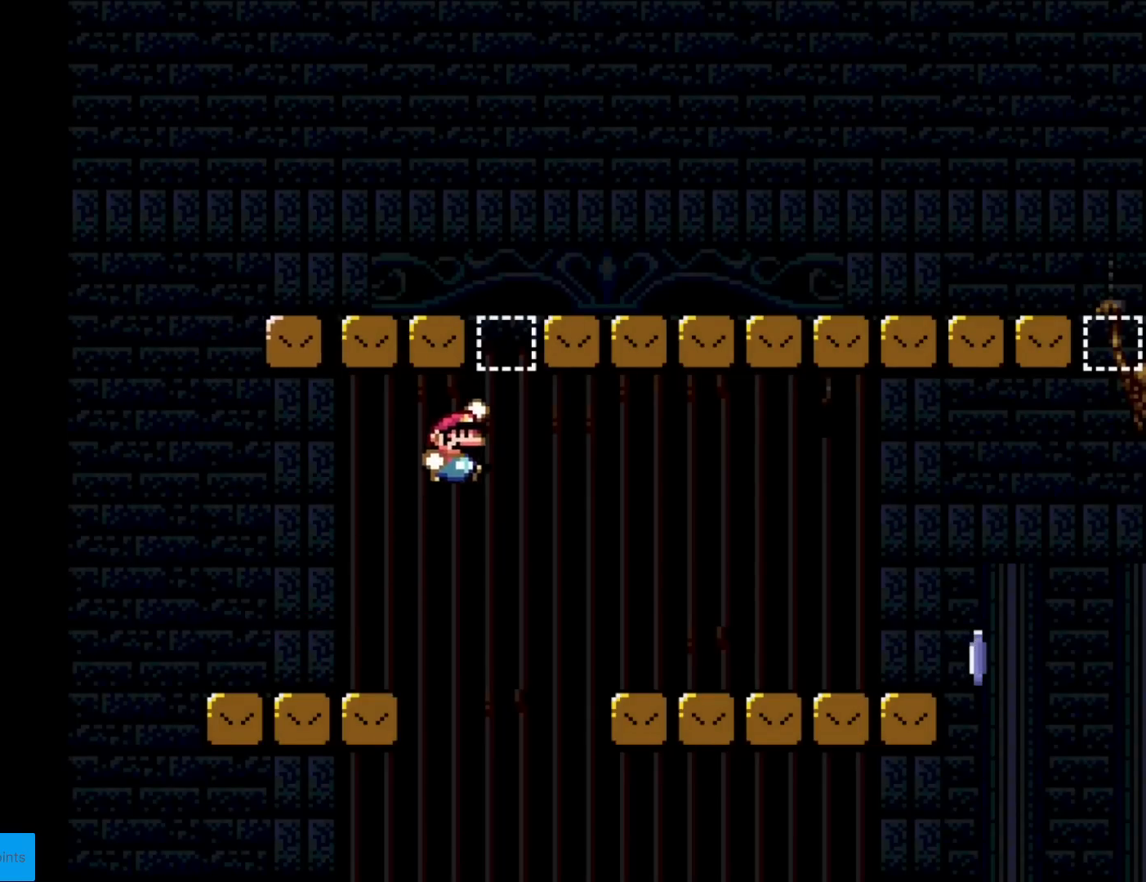
{"buttons": ["X", "DPAD_RIGHT"], "events": [[351, "B", "up"], [367, "X", "down"], [367, "Y", "up"]]}
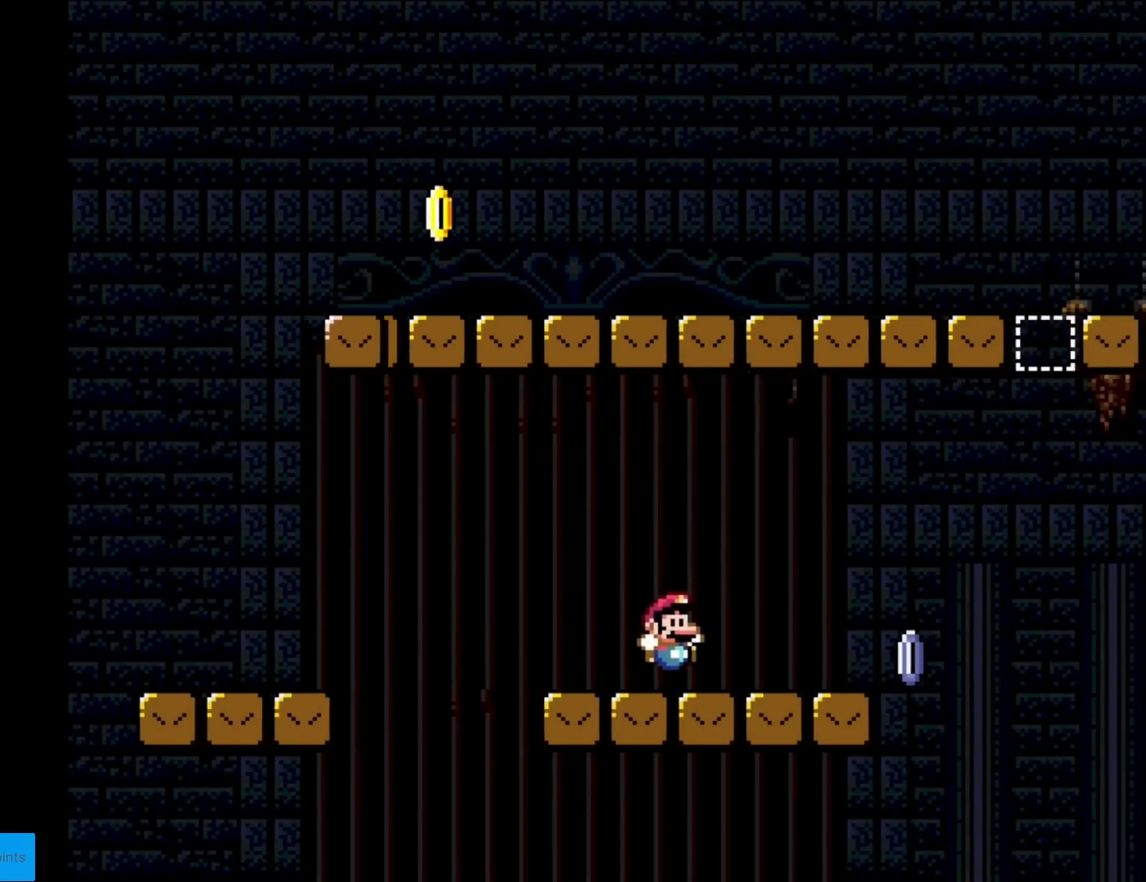
{"buttons": ["A", "X", "DPAD_RIGHT"], "events": [[317, "A", "down"]]}
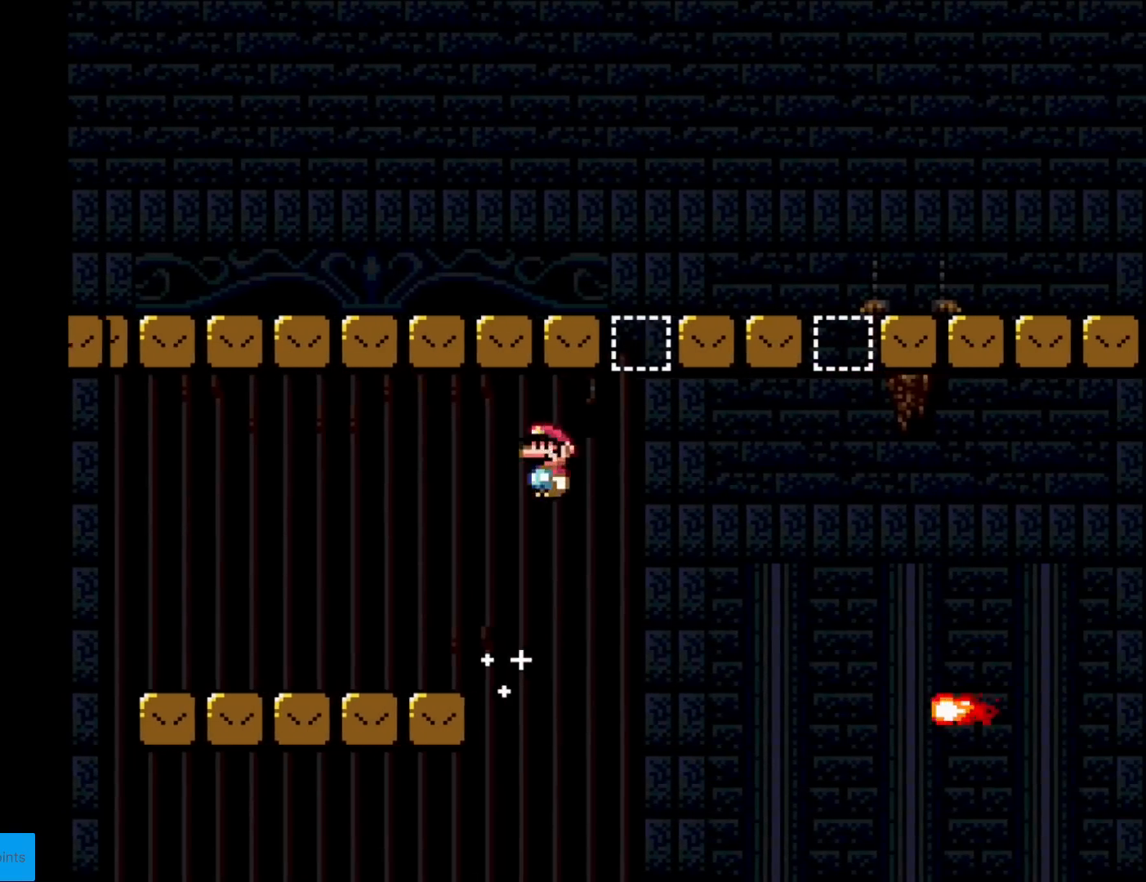
{"buttons": ["A", "X", "DPAD_LEFT"], "events": [[251, "A", "up"], [484, "A", "down"], [484, "DPAD_RIGHT", "up"], [501, "DPAD_LEFT", "down"]]}
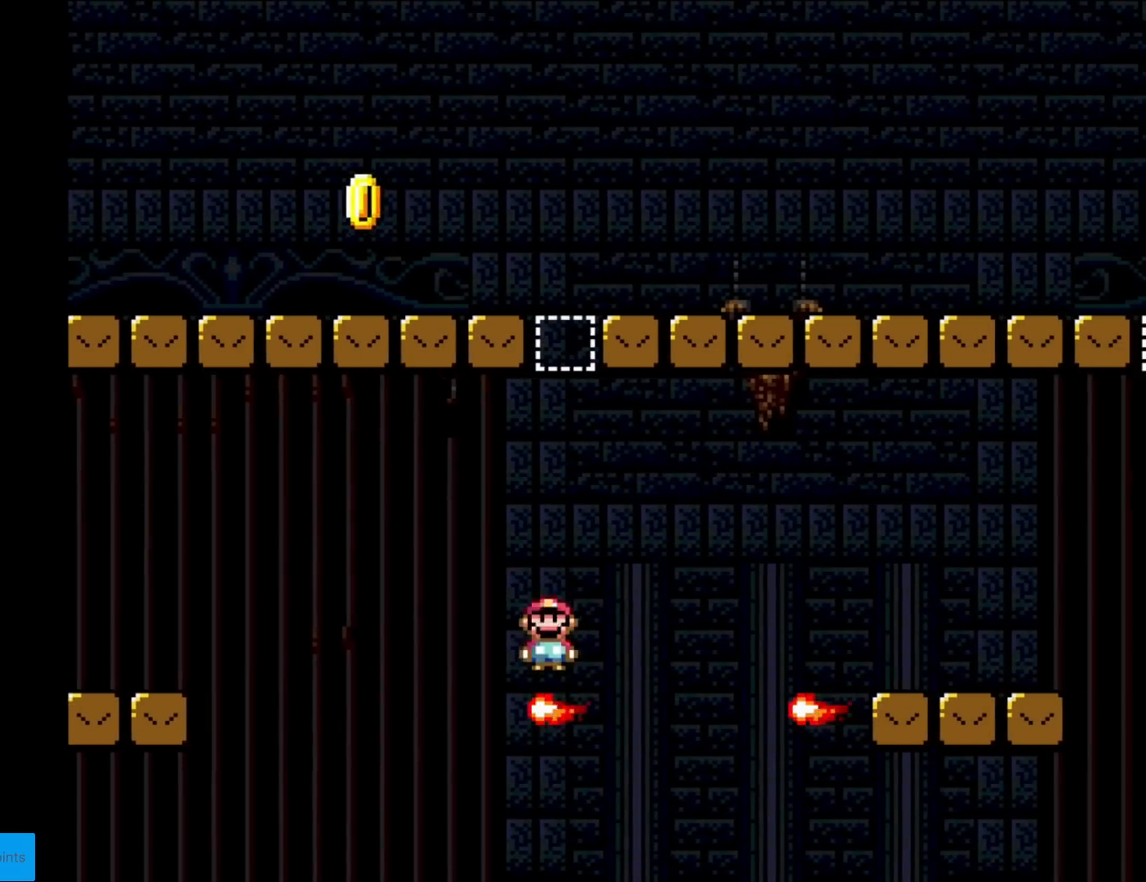
{"buttons": ["X", "DPAD_RIGHT"], "events": [[133, "DPAD_LEFT", "up"], [400, "DPAD_RIGHT", "down"], [467, "A", "up"]]}
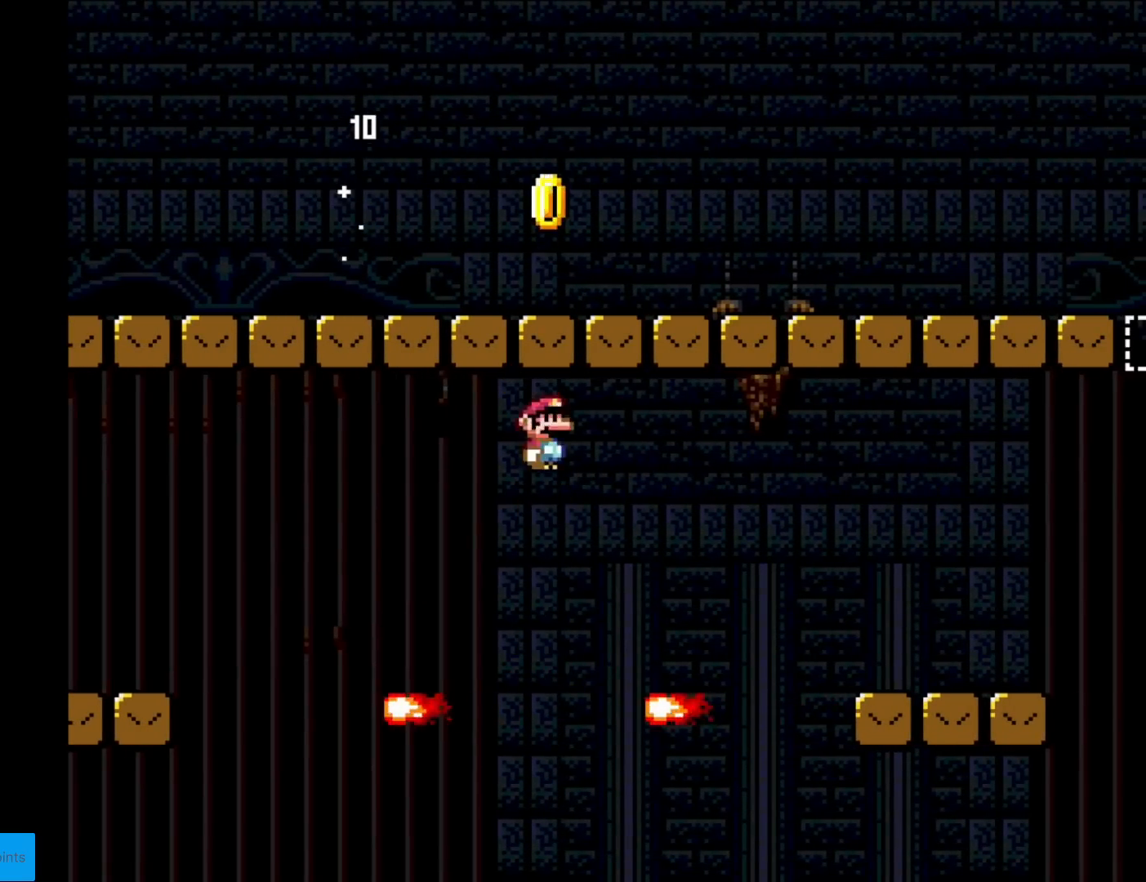
{"buttons": ["A", "X", "DPAD_RIGHT"], "events": [[50, "DPAD_RIGHT", "up"], [151, "DPAD_RIGHT", "down"], [234, "A", "down"], [334, "A", "up"], [434, "A", "down"]]}
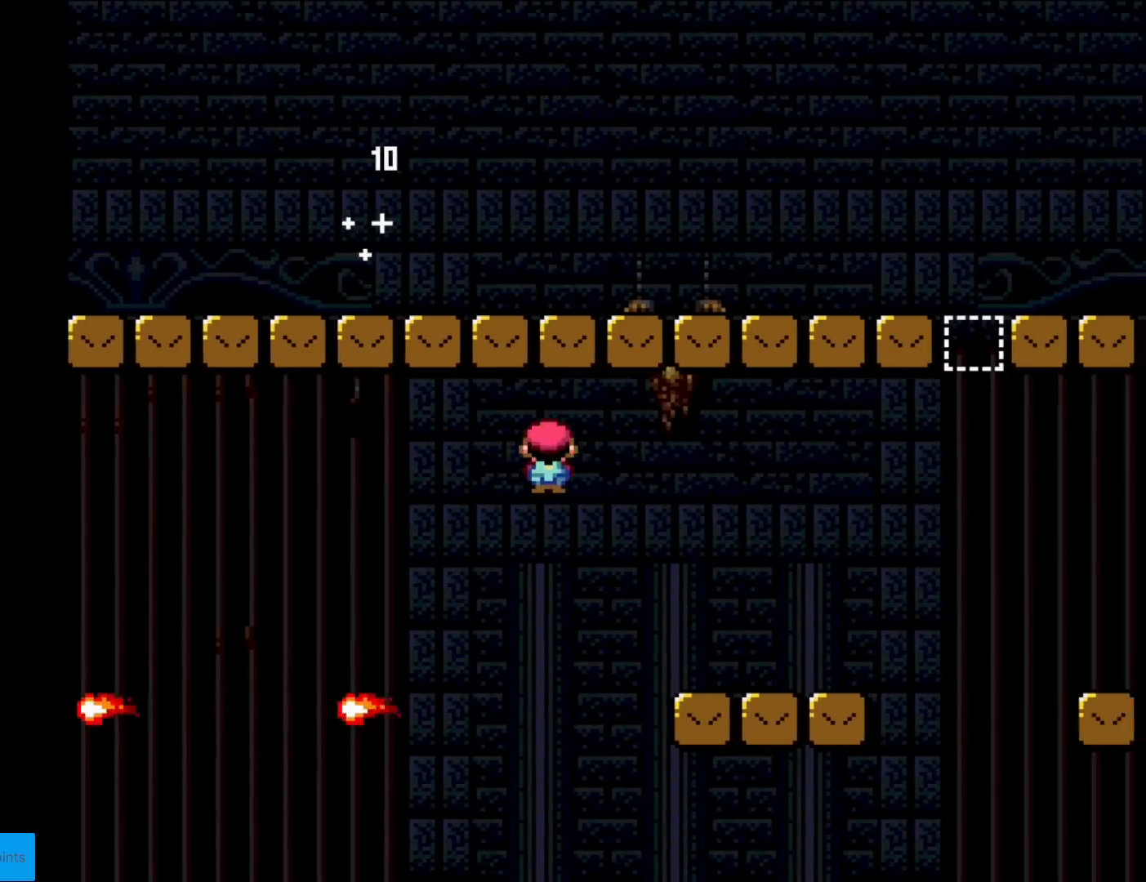
{"buttons": ["B", "Y", "DPAD_RIGHT"], "events": [[17, "A", "up"], [50, "X", "up"], [50, "Y", "down"], [450, "B", "down"]]}
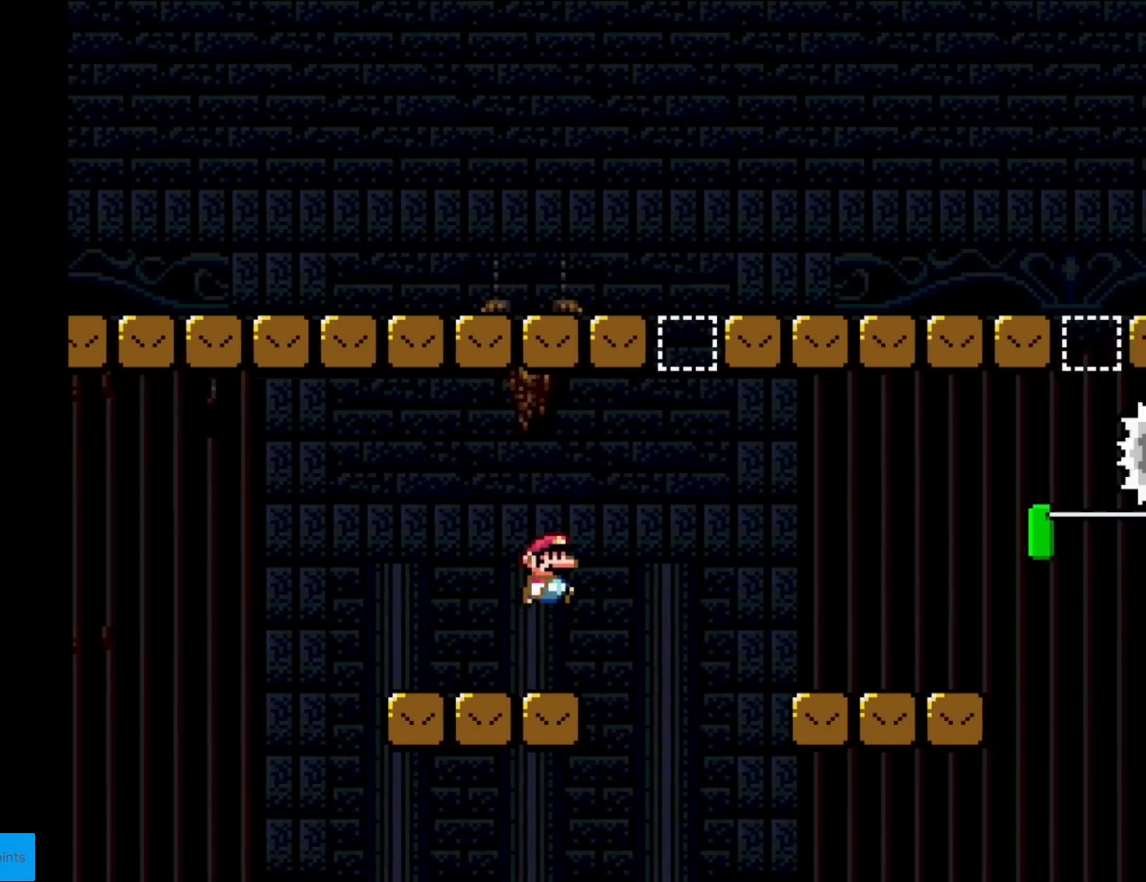
{"buttons": ["X", "DPAD_LEFT"], "events": [[301, "B", "up"], [334, "Y", "up"], [351, "X", "down"], [468, "DPAD_RIGHT", "up"], [468, "DPAD_UP", "down"], [484, "DPAD_LEFT", "down"], [484, "DPAD_UP", "up"]]}
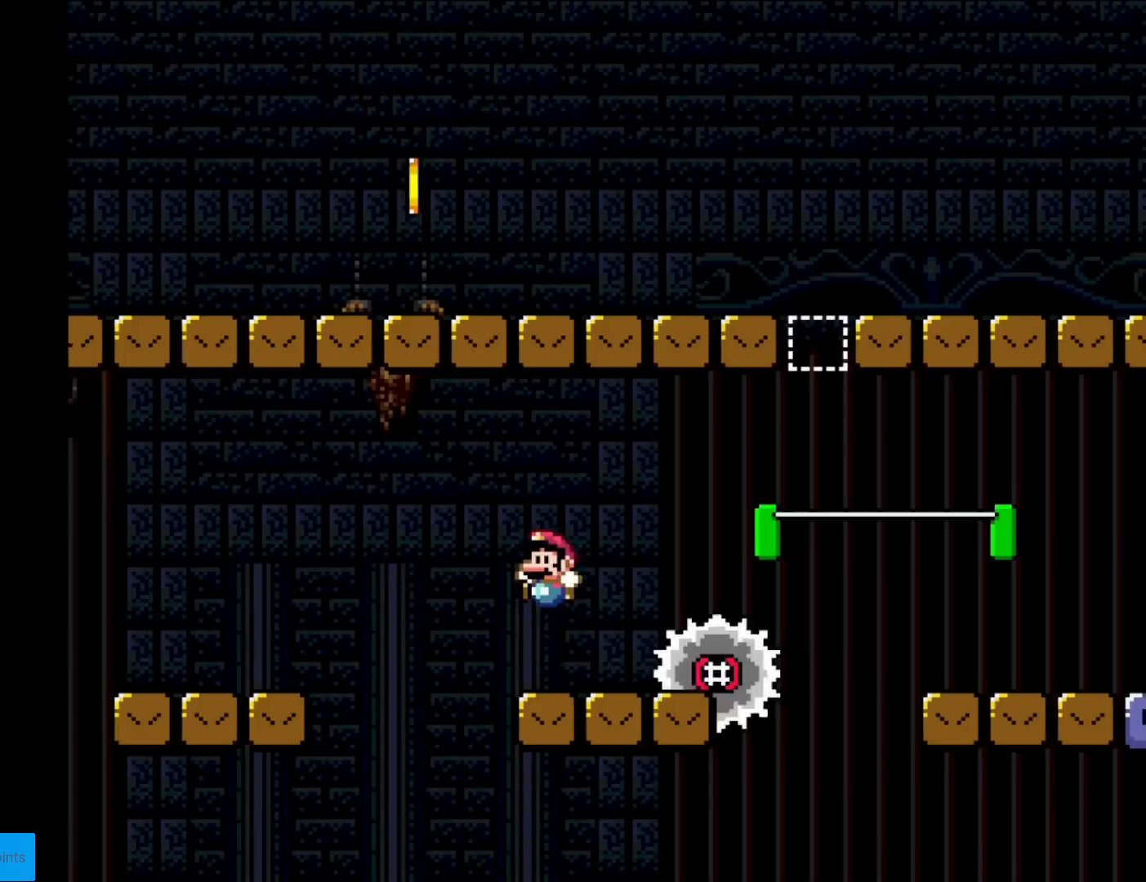
{"buttons": ["Y", "DPAD_RIGHT"], "events": [[150, "A", "down"], [217, "DPAD_LEFT", "up"], [233, "A", "up"], [250, "DPAD_RIGHT", "down"], [267, "X", "up"], [267, "Y", "down"]]}
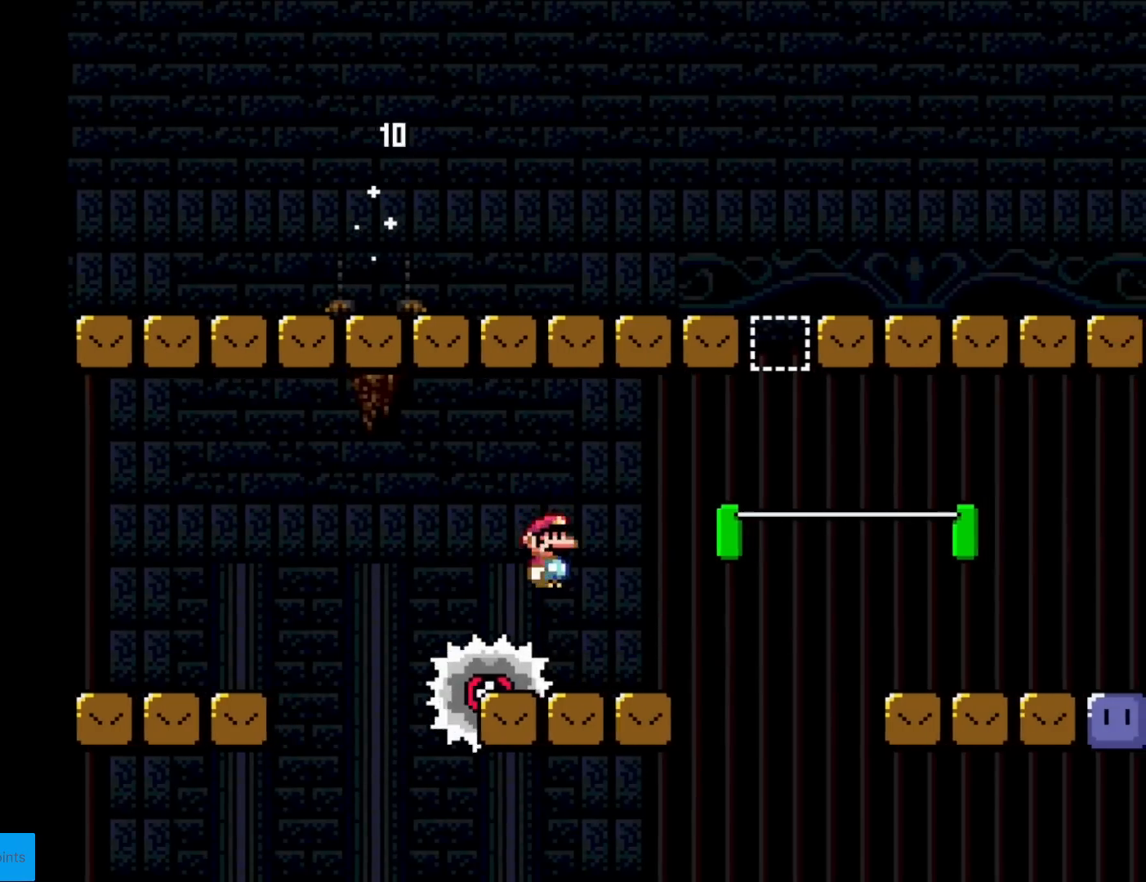
{"buttons": ["X", "DPAD_RIGHT"], "events": [[151, "B", "down"], [434, "B", "up"], [484, "Y", "up"], [501, "X", "down"]]}
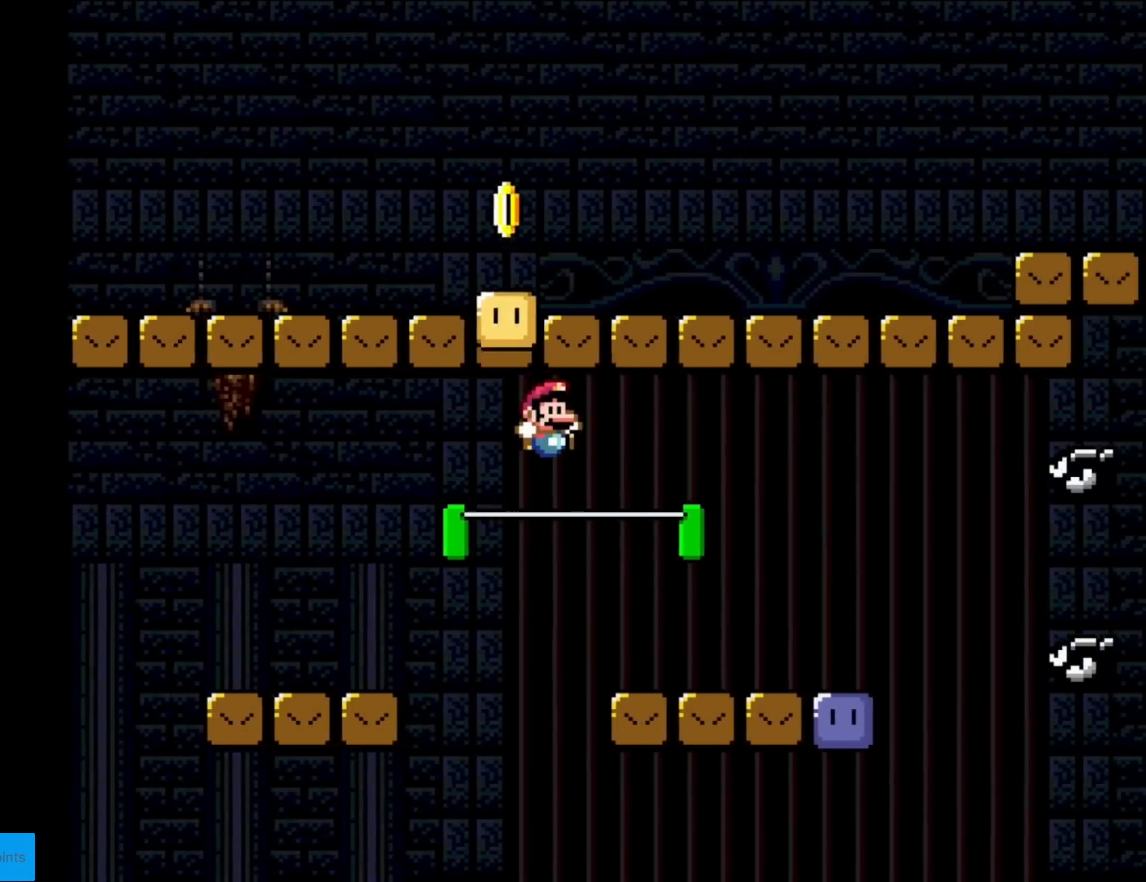
{"buttons": ["X", "DPAD_RIGHT"], "events": [[183, "DPAD_LEFT", "down"], [183, "DPAD_RIGHT", "up"], [334, "A", "down"], [384, "A", "up"], [434, "DPAD_LEFT", "up"], [500, "DPAD_RIGHT", "down"]]}
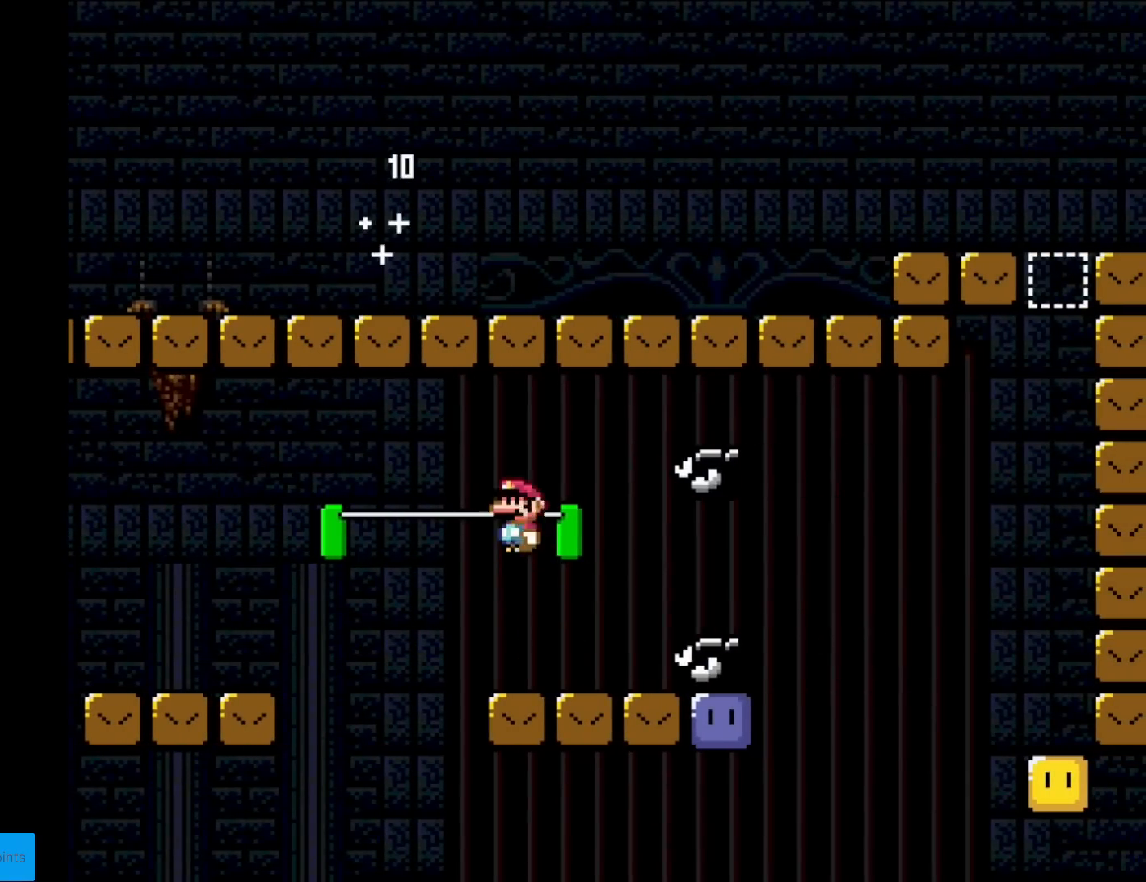
{"buttons": ["DPAD_LEFT"], "events": [[451, "DPAD_LEFT", "down"], [451, "DPAD_RIGHT", "up"], [484, "X", "up"]]}
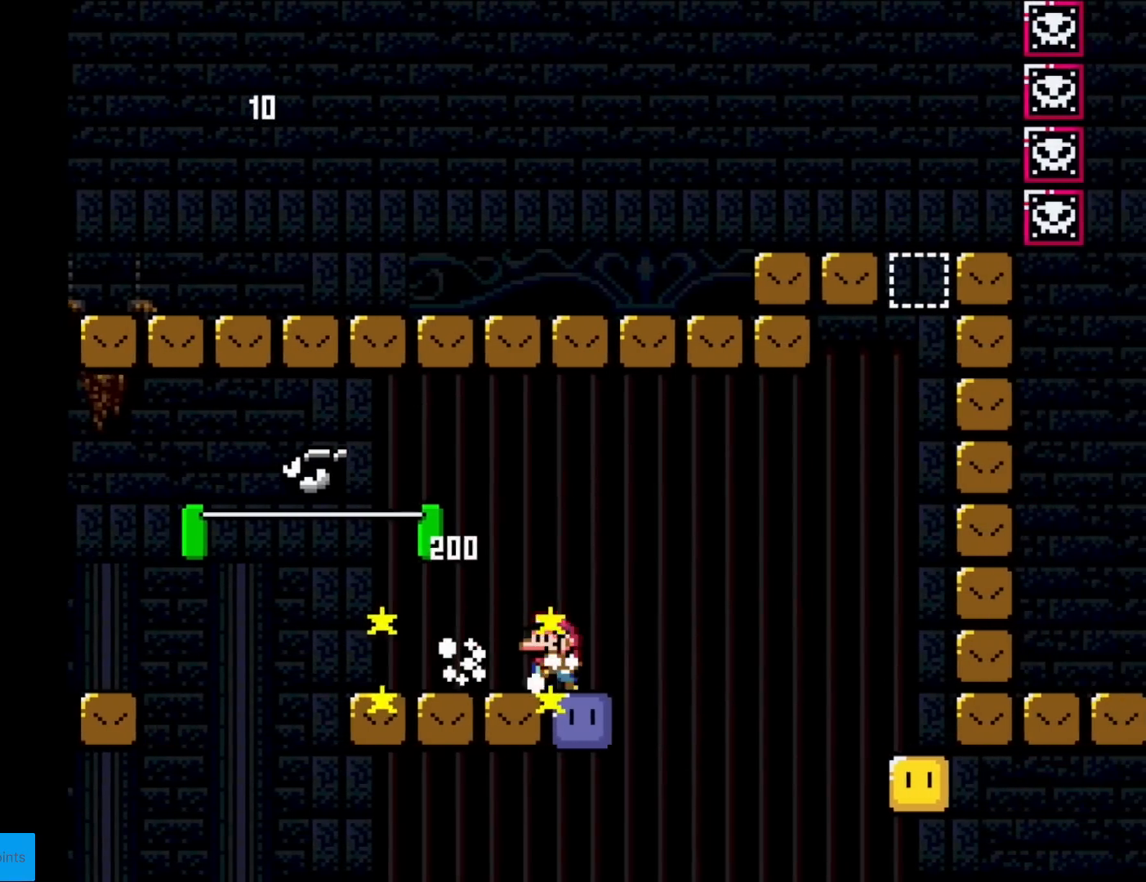
{"buttons": [], "events": [[100, "DPAD_LEFT", "up"]]}
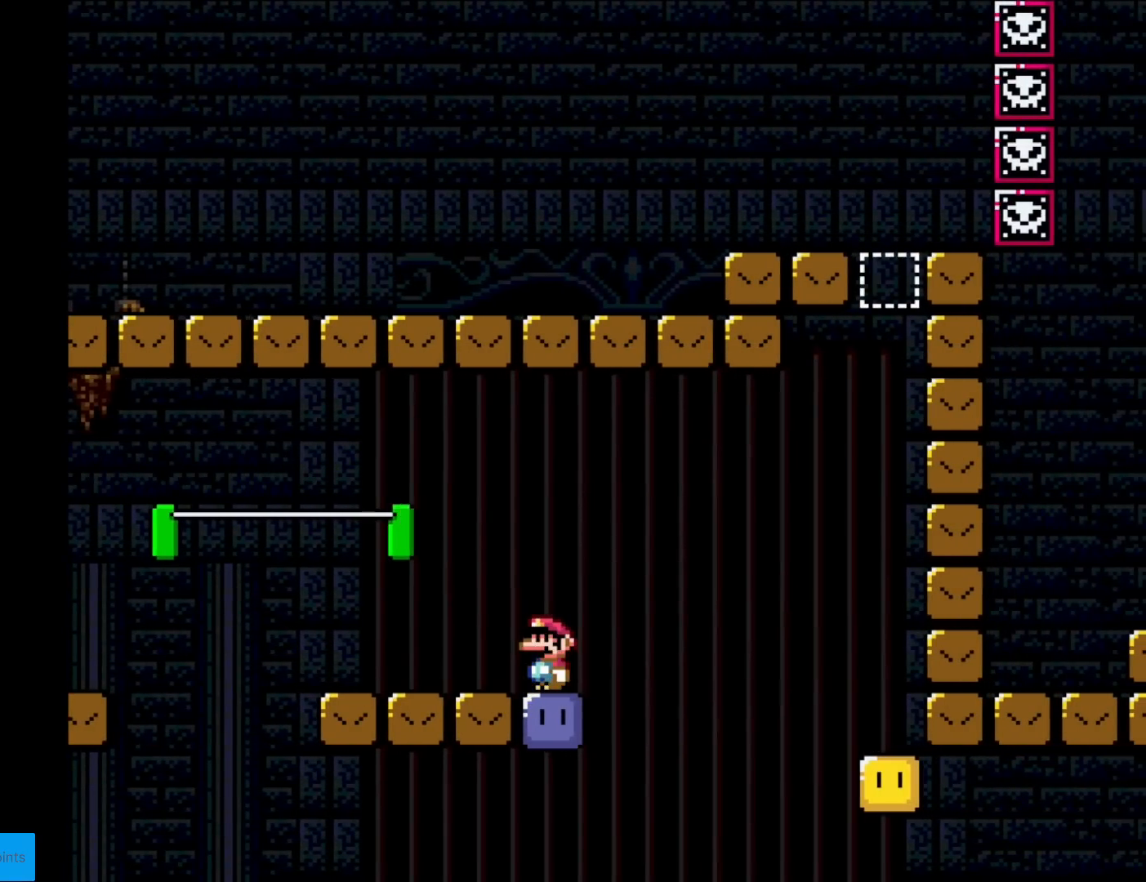
{"buttons": ["Y"], "events": [[134, "B", "down"], [134, "Y", "down"], [184, "DPAD_LEFT", "down"], [251, "B", "up"], [468, "DPAD_LEFT", "up"]]}
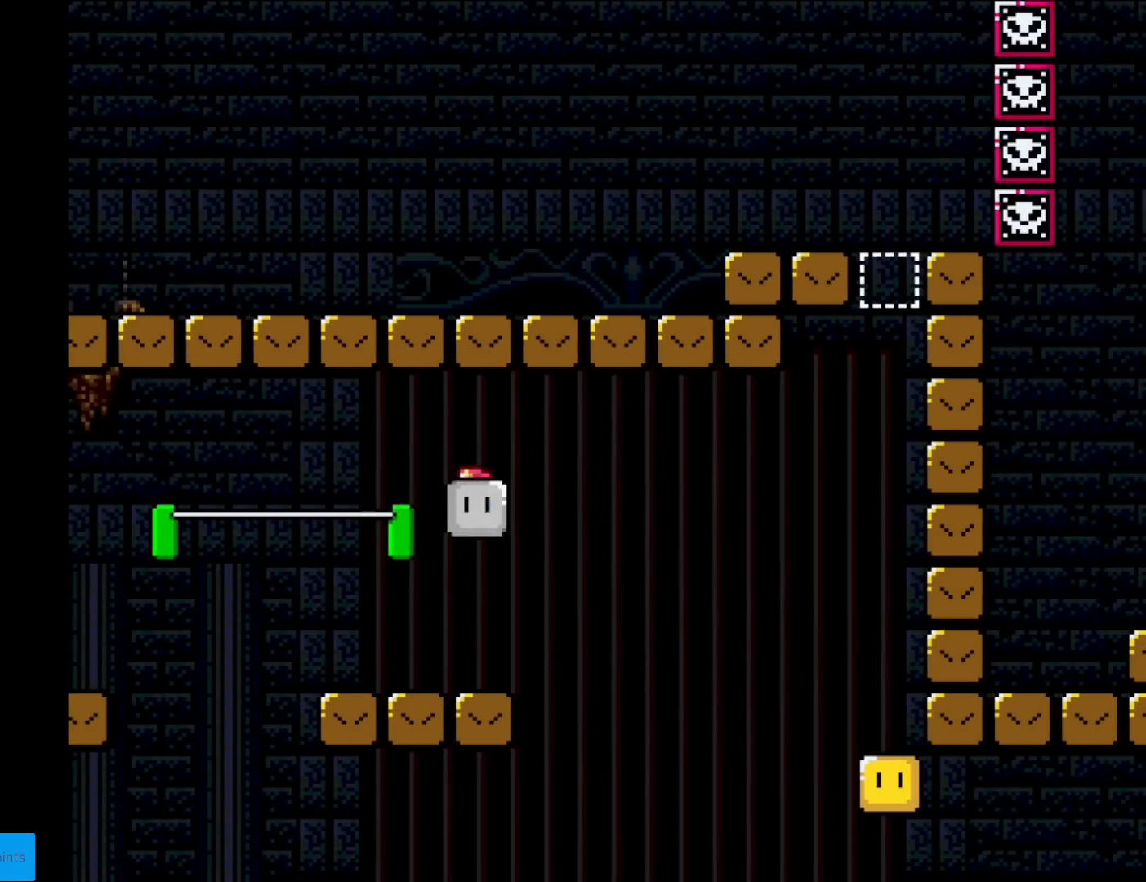
{"buttons": ["DPAD_RIGHT"], "events": [[50, "DPAD_RIGHT", "down"], [150, "DPAD_RIGHT", "up"], [367, "B", "down"], [401, "DPAD_RIGHT", "down"], [467, "B", "up"], [467, "Y", "up"]]}
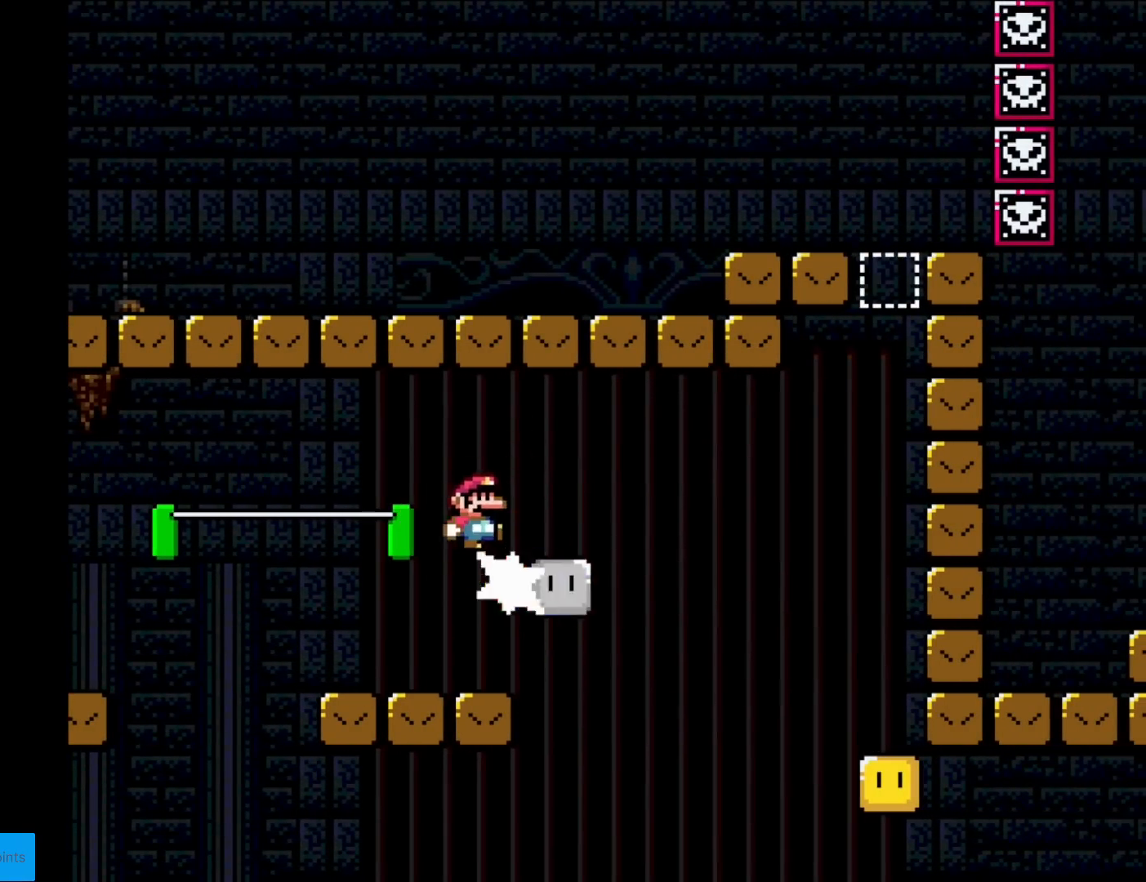
{"buttons": ["Y", "DPAD_RIGHT"], "events": [[33, "DPAD_RIGHT", "up"], [66, "DPAD_LEFT", "down"], [66, "Y", "down"], [300, "DPAD_LEFT", "up"], [383, "DPAD_RIGHT", "down"]]}